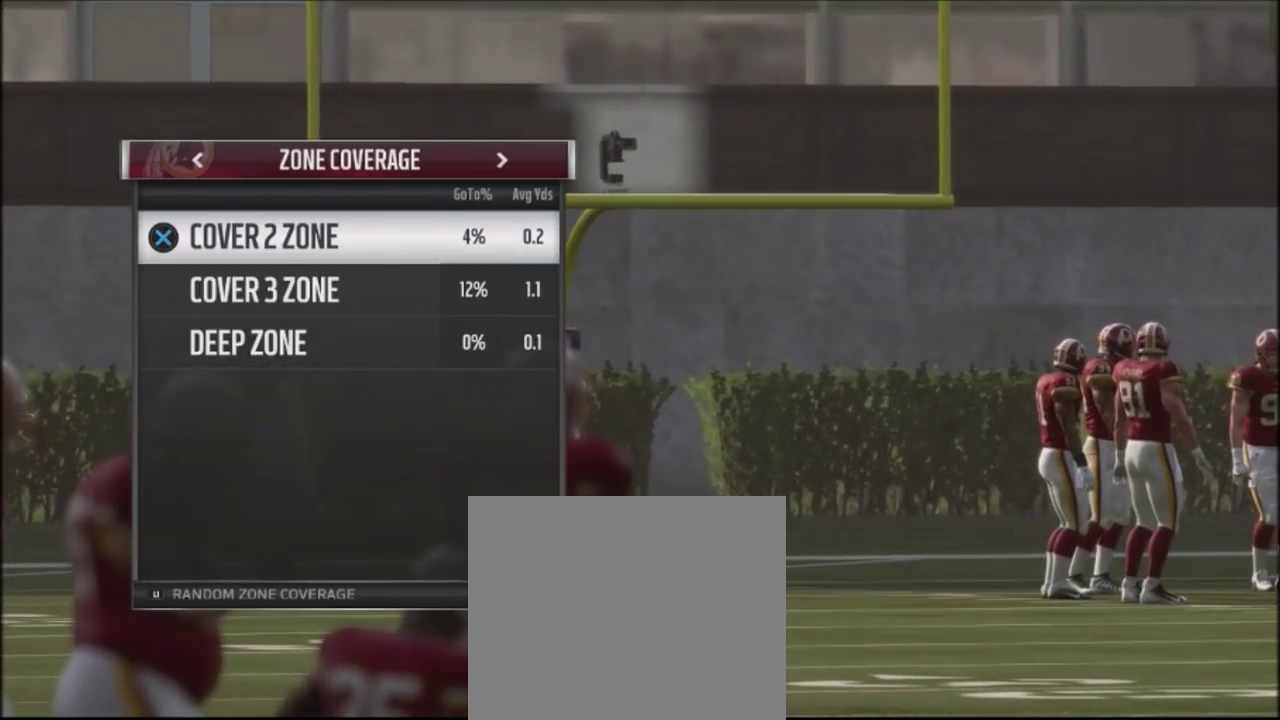
Gameplay with a controller (PlayStation layout); each line is a JSON object with the inputs held at the frame after it (dt_ms = milliseconds from this image to that frame). "events" lists button and stick changes between this image and that frame as [ms after this image, input, new state], when the widget could be followed in between. Not read: L1.
{"dt_ms": 701, "buttons": ["R2"], "left_stick": "center", "right_stick": "up", "events": [[301, "R2", "down"], [401, "right_stick", "up"]]}
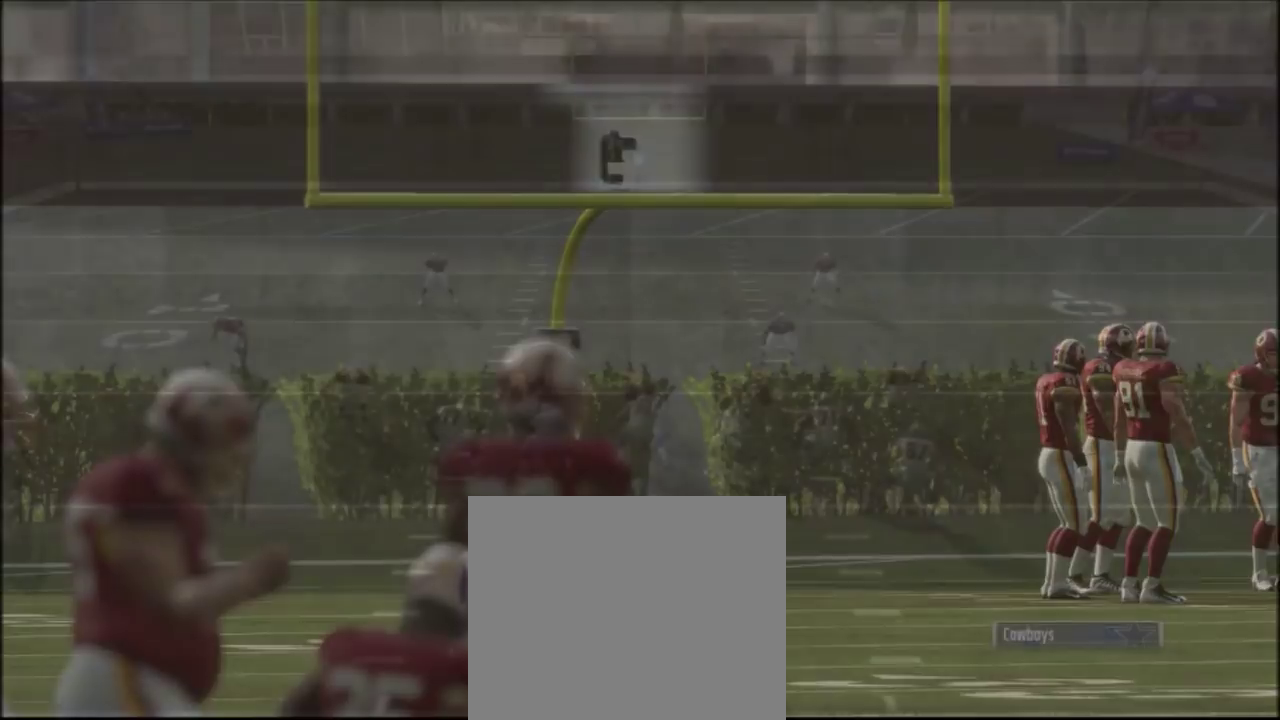
{"dt_ms": 300, "buttons": ["R2"], "left_stick": "center", "right_stick": "up", "events": []}
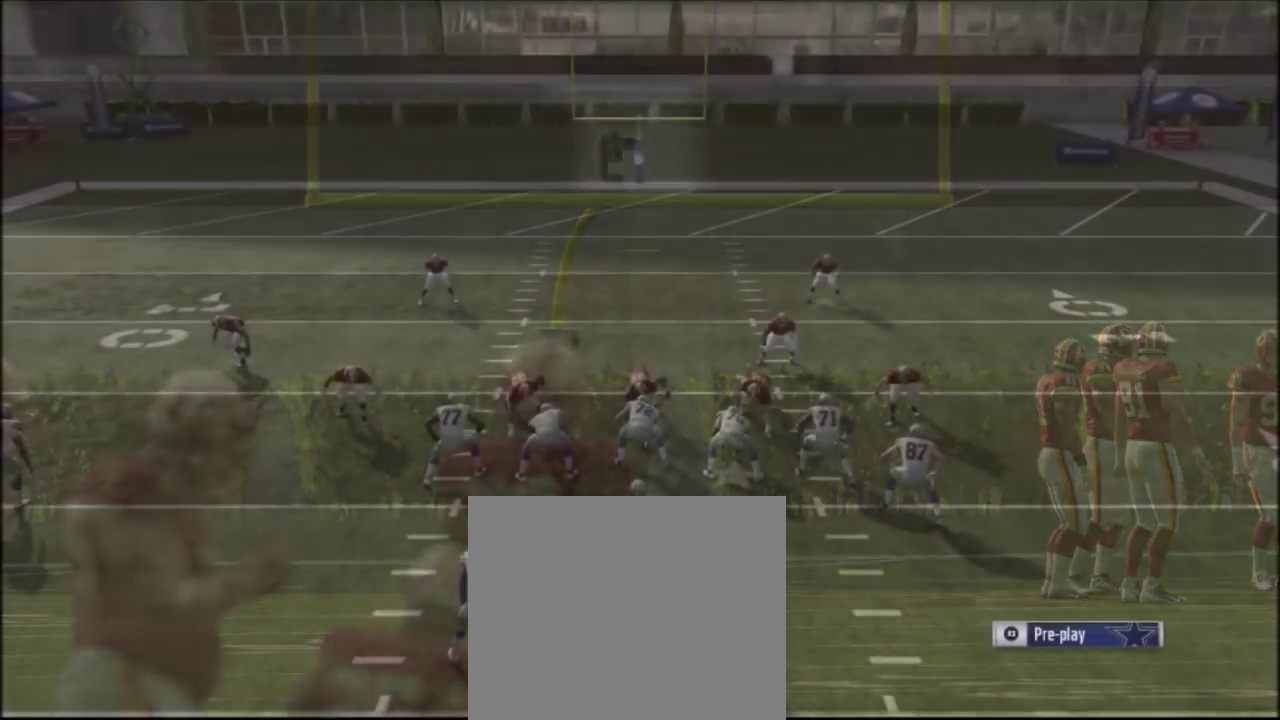
{"dt_ms": 501, "buttons": ["R2"], "left_stick": "center", "right_stick": "up", "events": []}
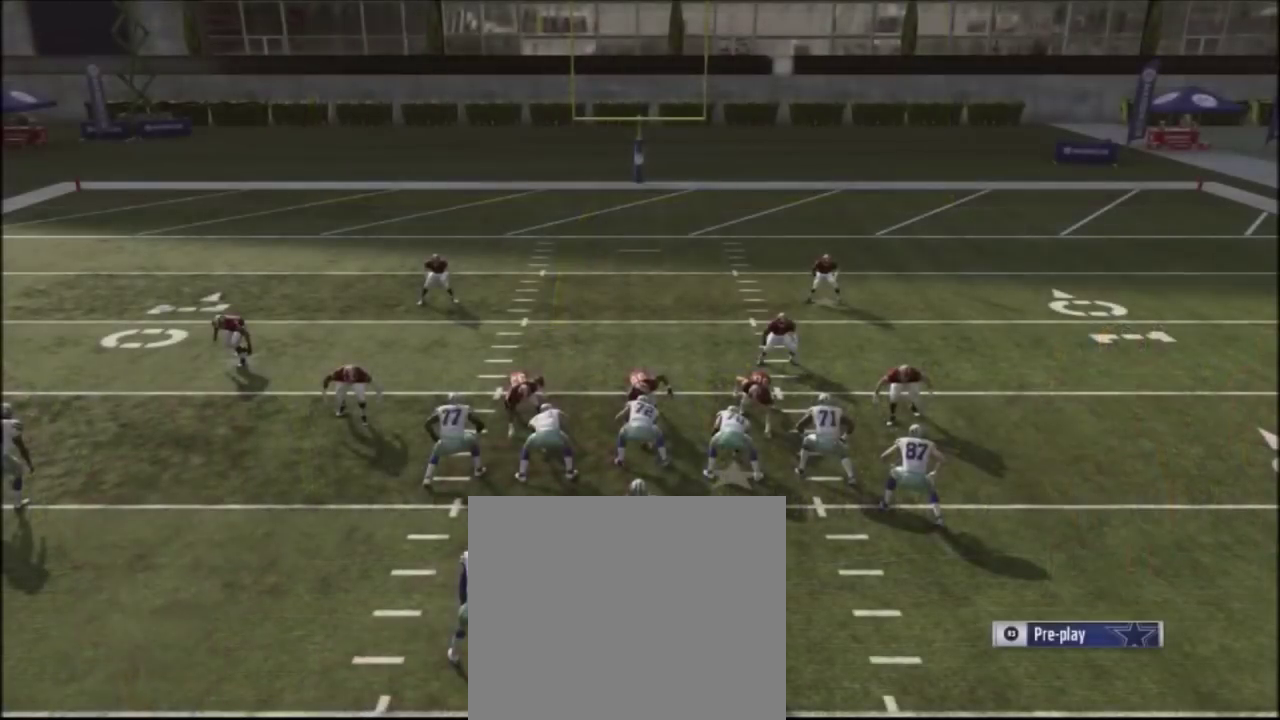
{"dt_ms": 500, "buttons": ["R2"], "left_stick": "center", "right_stick": "up", "events": []}
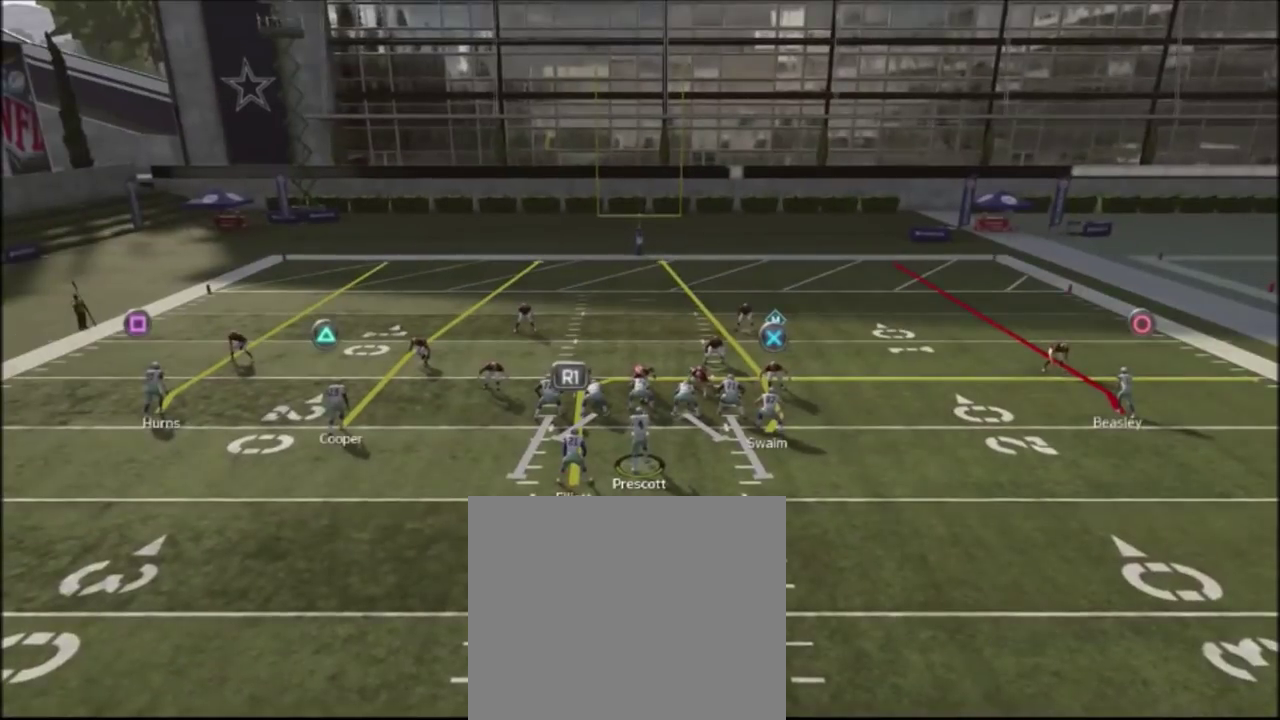
{"dt_ms": 701, "buttons": ["R2"], "left_stick": "center", "right_stick": "up", "events": []}
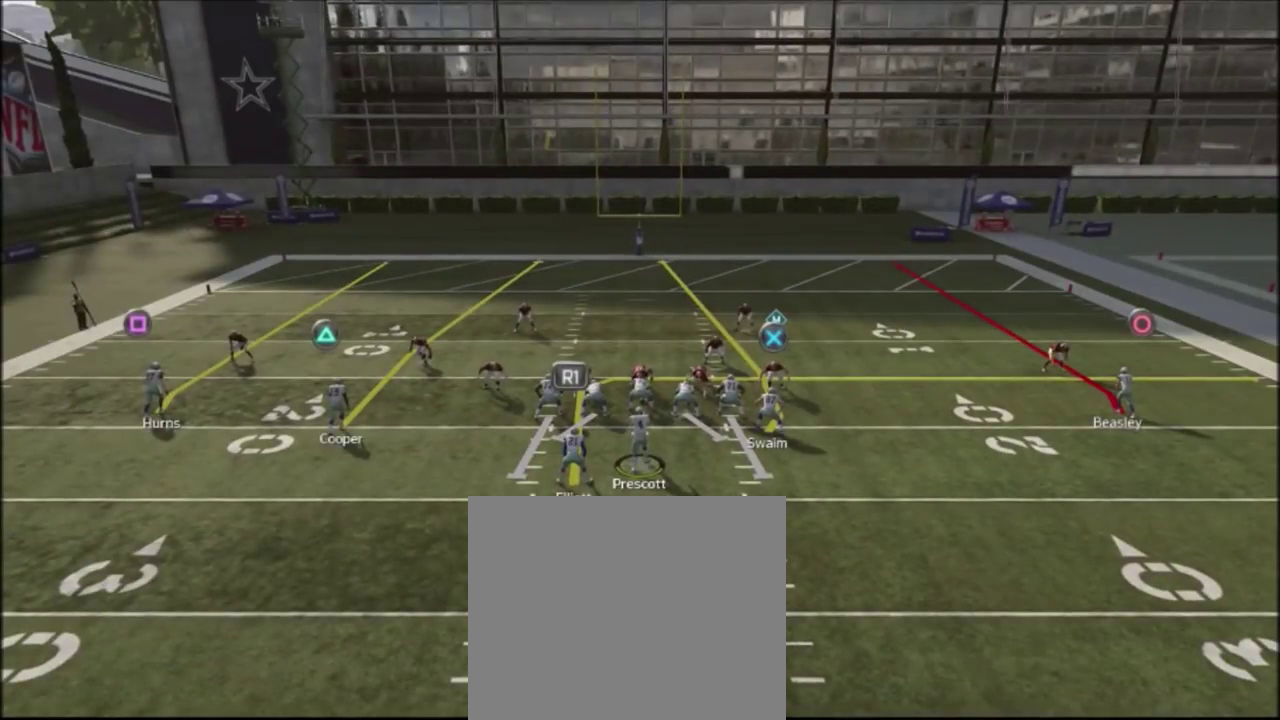
{"dt_ms": 300, "buttons": ["R2"], "left_stick": "center", "right_stick": "up", "events": []}
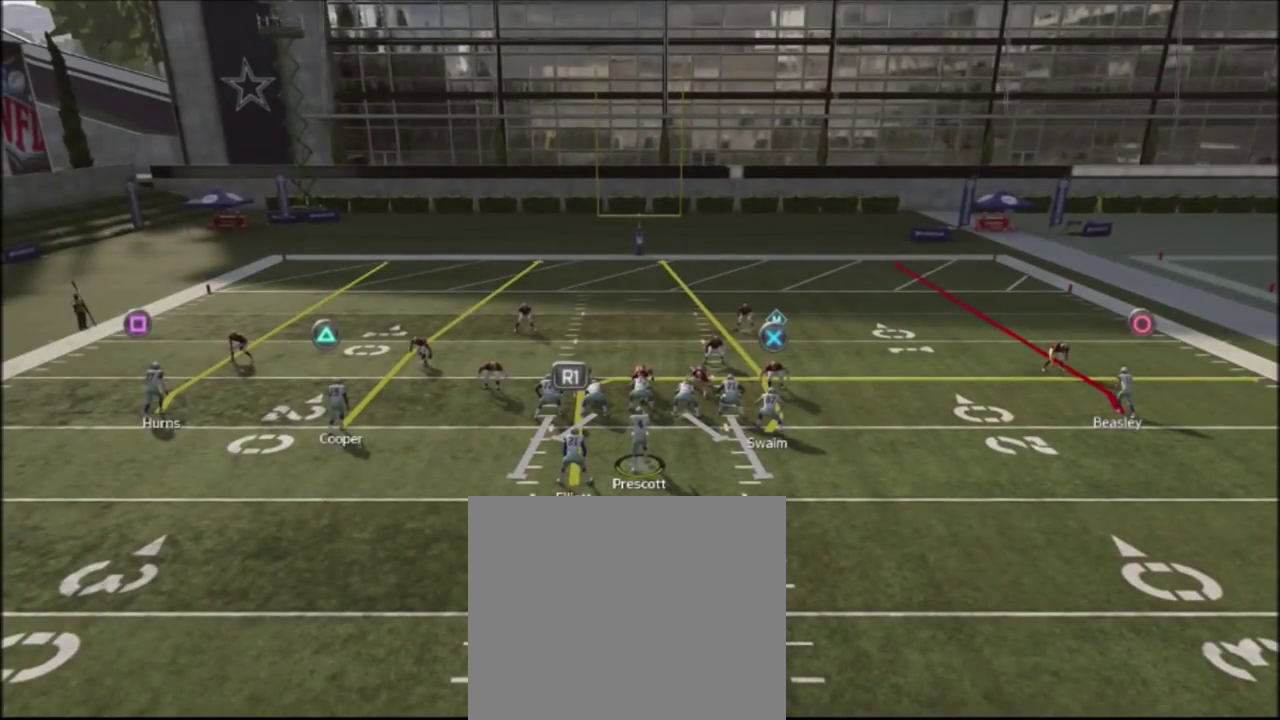
{"dt_ms": 501, "buttons": ["R2"], "left_stick": "center", "right_stick": "up", "events": []}
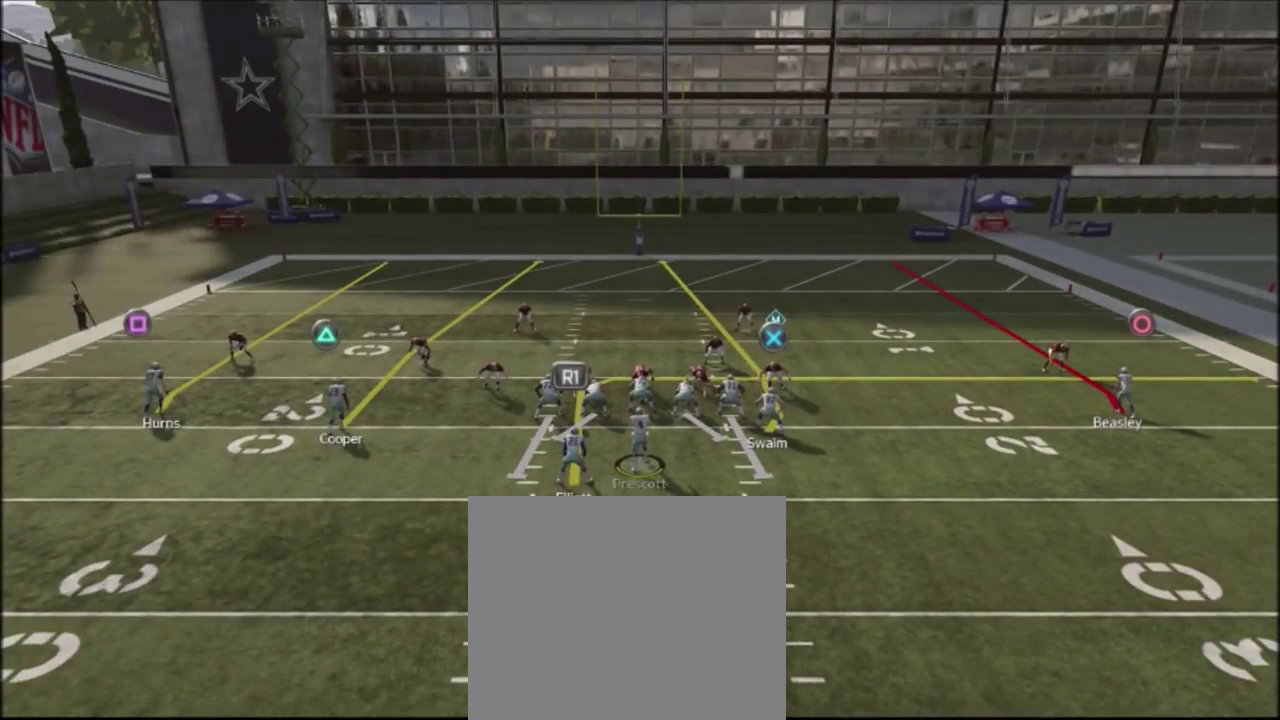
{"dt_ms": 500, "buttons": ["R2"], "left_stick": "center", "right_stick": "up", "events": []}
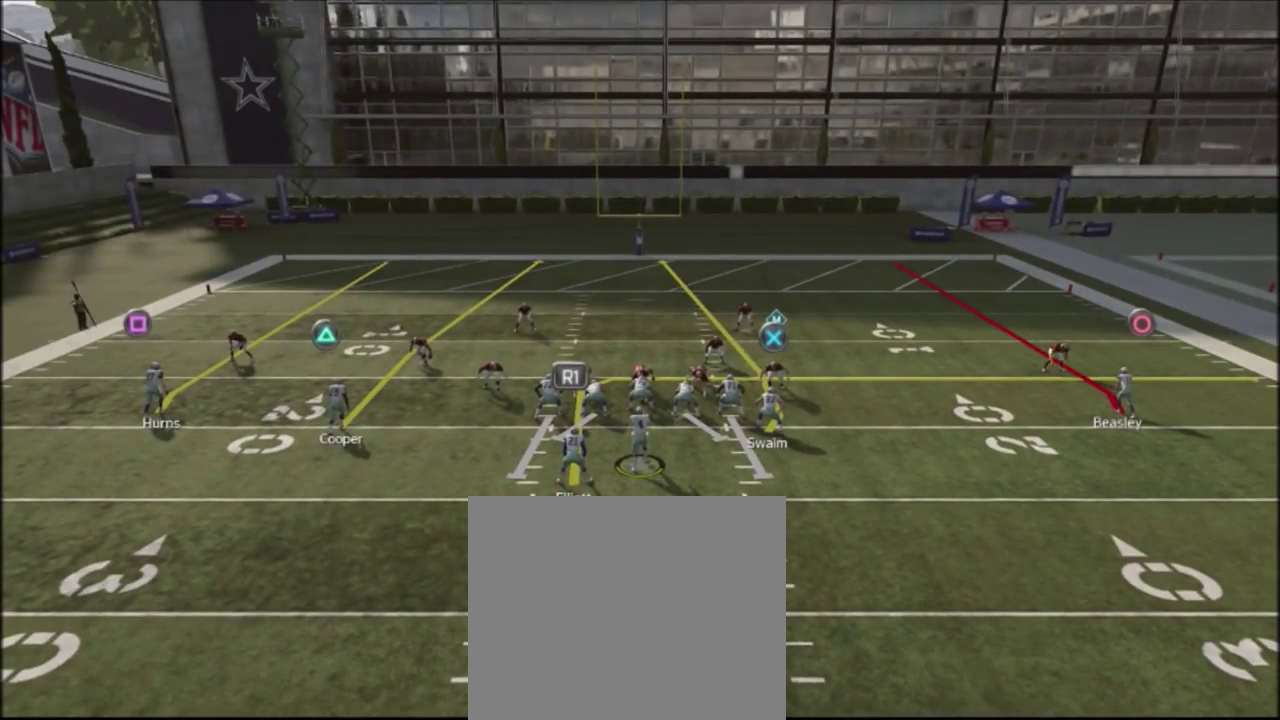
{"dt_ms": 501, "buttons": ["R2"], "left_stick": "center", "right_stick": "up", "events": []}
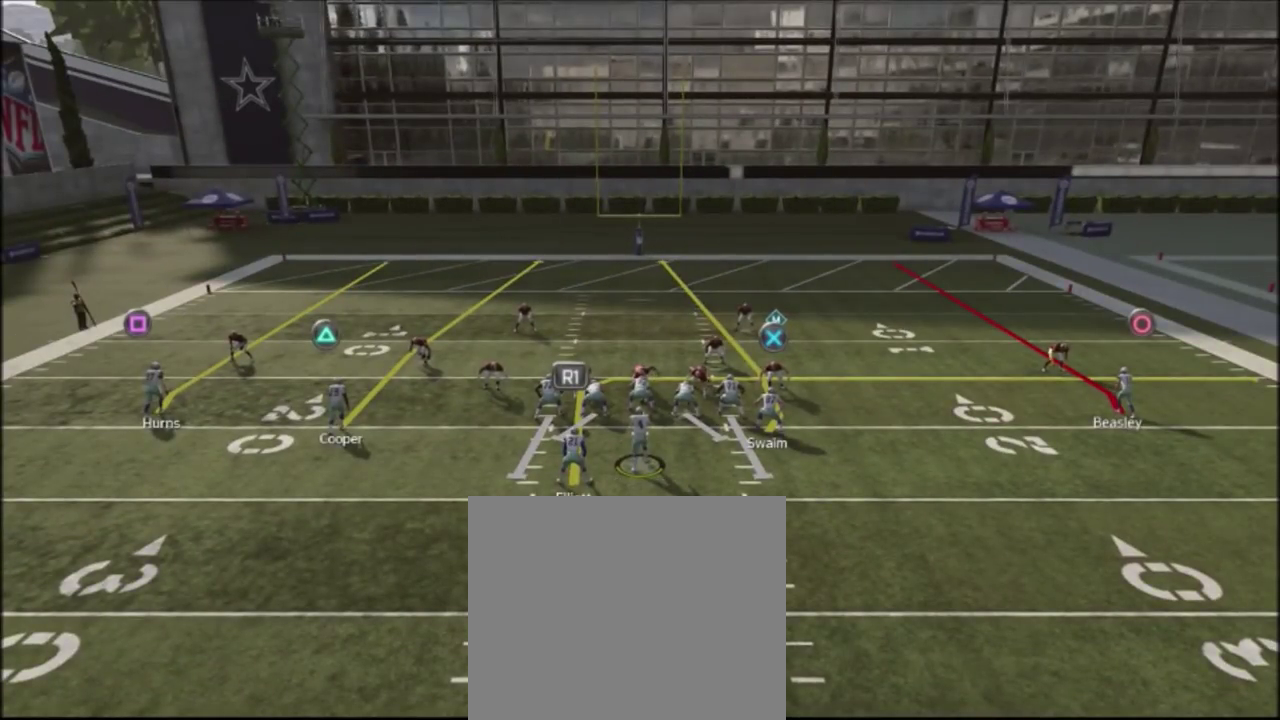
{"dt_ms": 500, "buttons": ["R2"], "left_stick": "center", "right_stick": "up", "events": []}
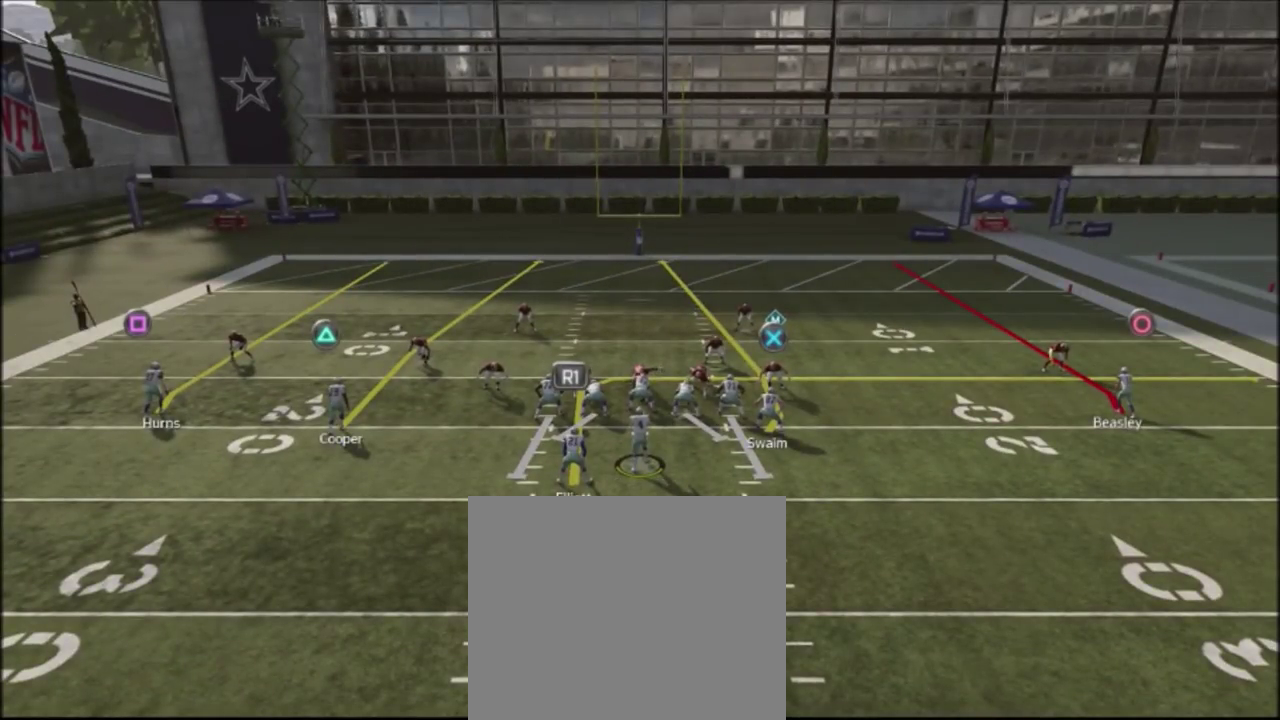
{"dt_ms": 501, "buttons": ["R2"], "left_stick": "center", "right_stick": "up", "events": []}
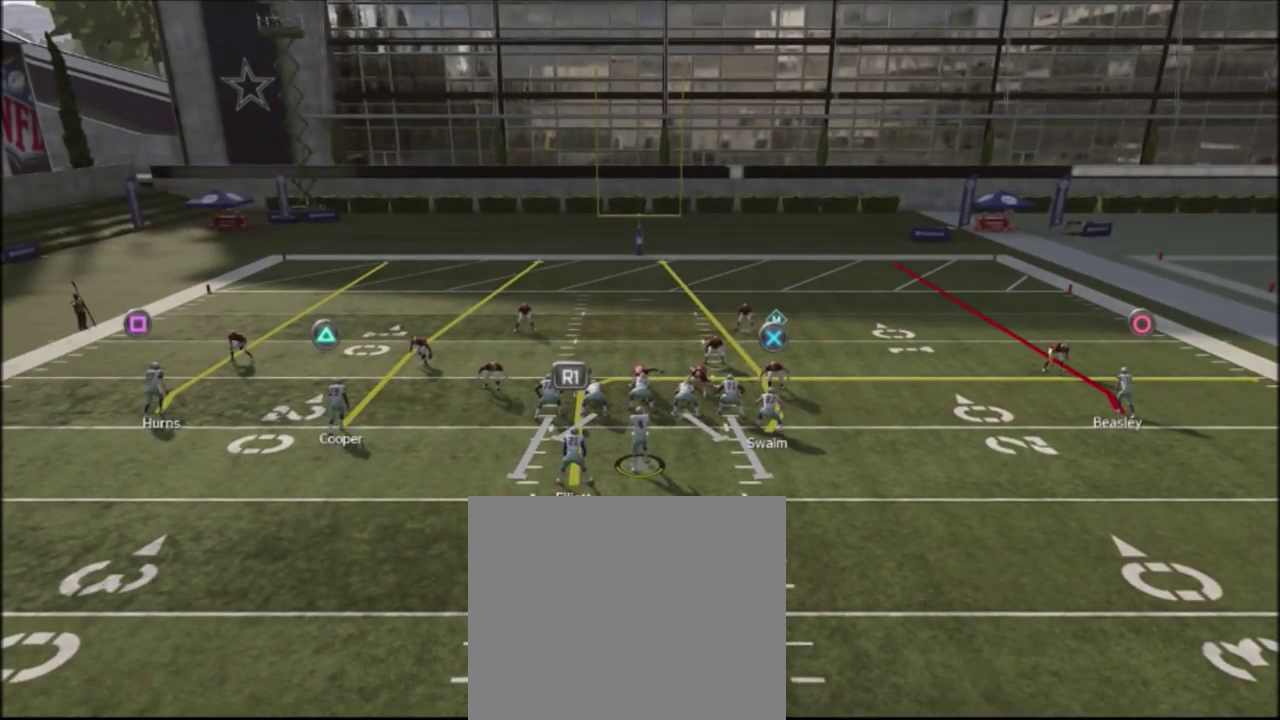
{"dt_ms": 500, "buttons": ["R2"], "left_stick": "center", "right_stick": "up", "events": []}
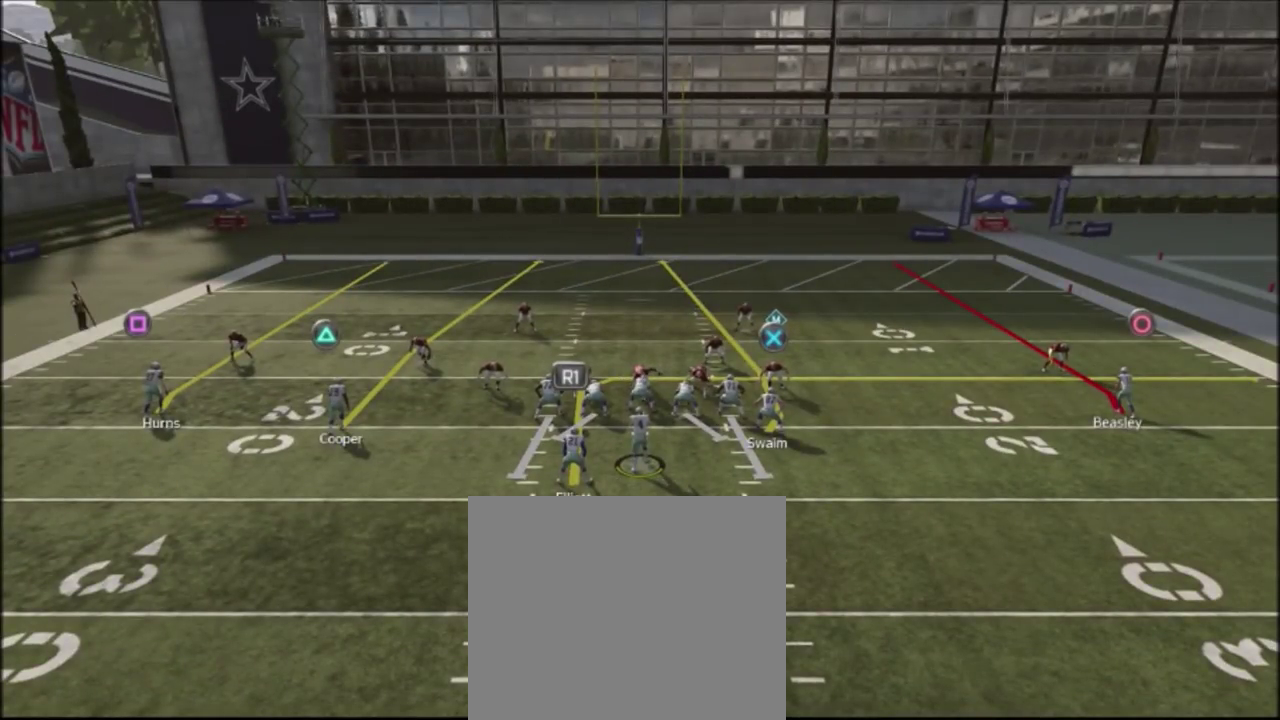
{"dt_ms": 501, "buttons": ["R2"], "left_stick": "center", "right_stick": "up", "events": []}
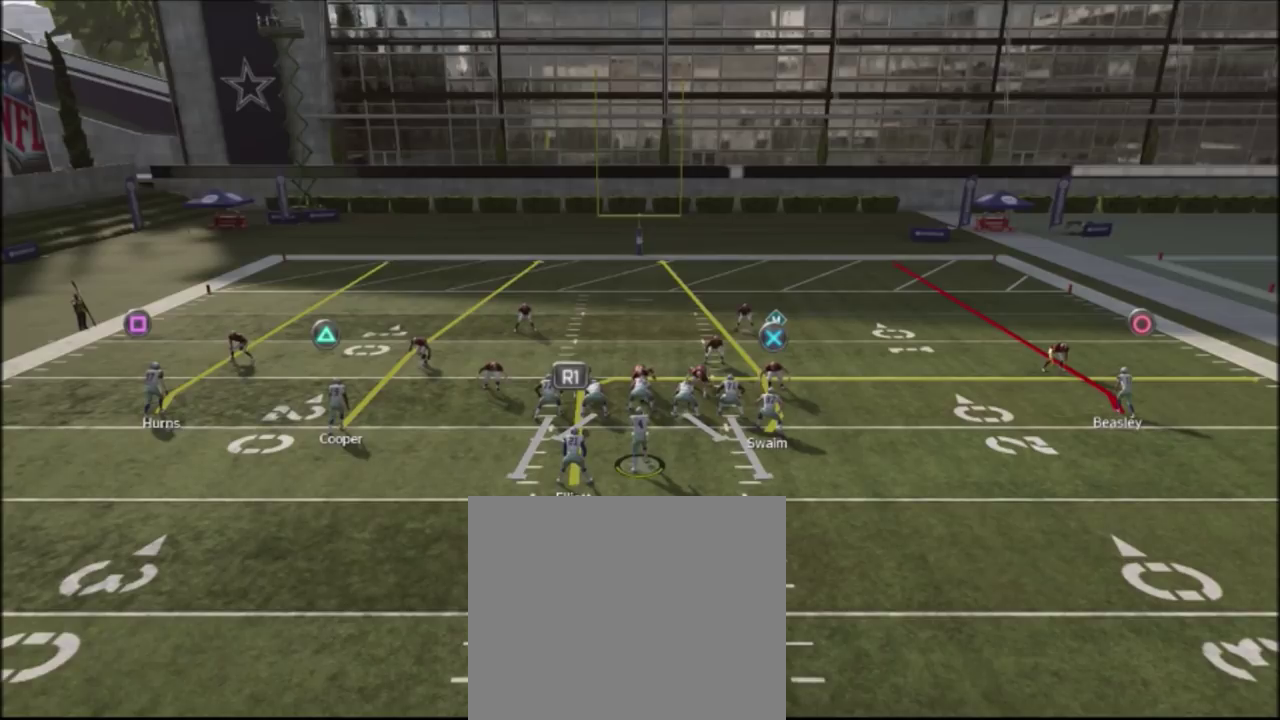
{"dt_ms": 500, "buttons": ["R2"], "left_stick": "center", "right_stick": "up", "events": []}
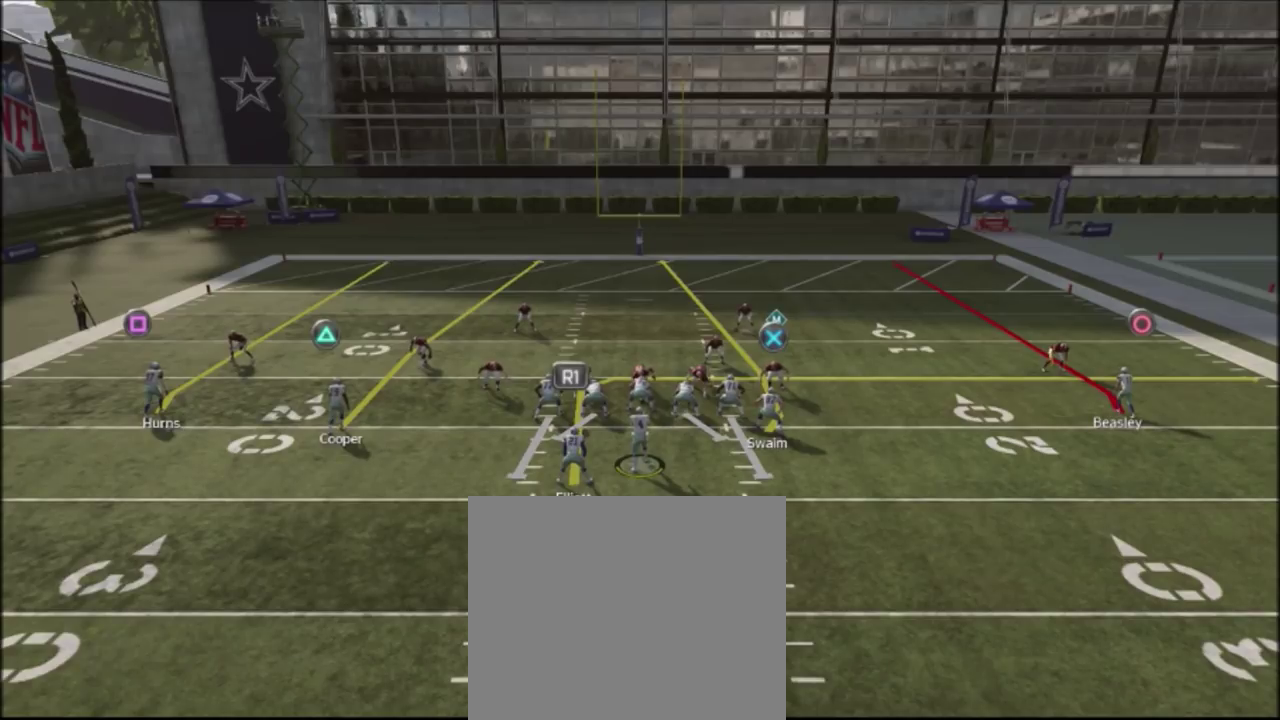
{"dt_ms": 501, "buttons": [], "left_stick": "center", "right_stick": "center", "events": [[34, "R2", "up"], [67, "right_stick", "center"], [334, "TRIANGLE", "down"], [501, "TRIANGLE", "up"]]}
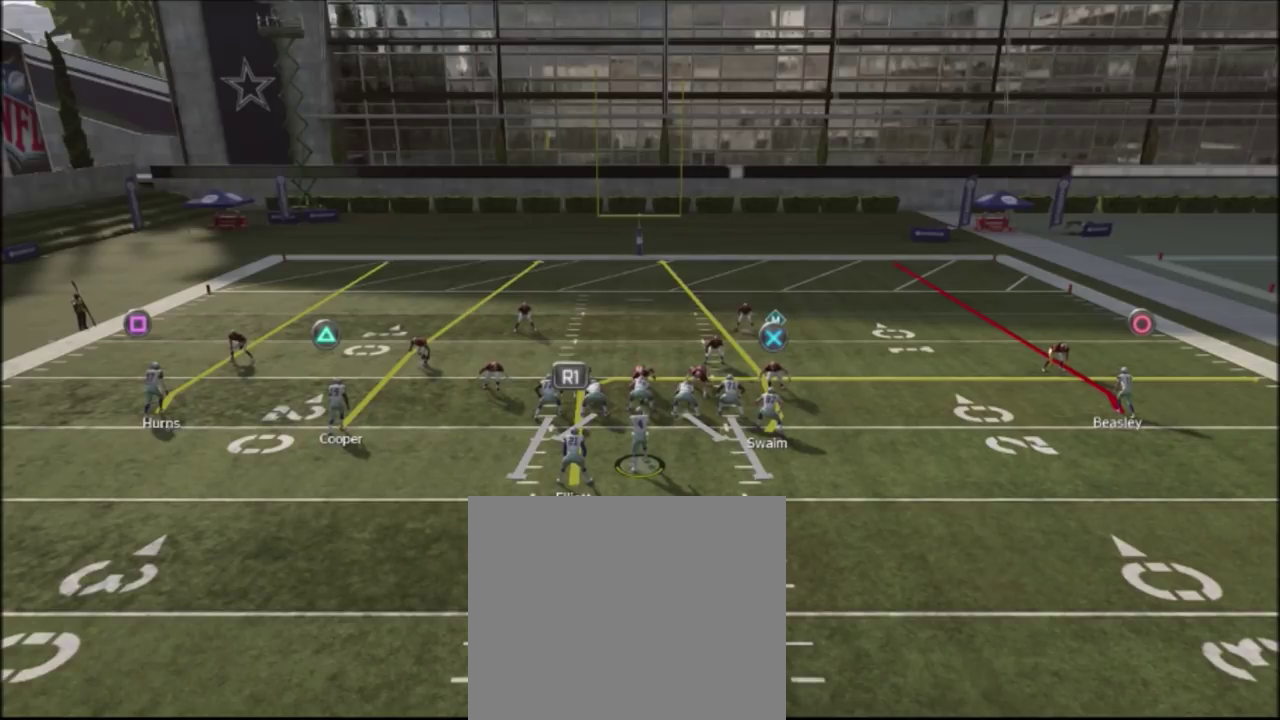
{"dt_ms": 701, "buttons": [], "left_stick": "center", "right_stick": "center"}
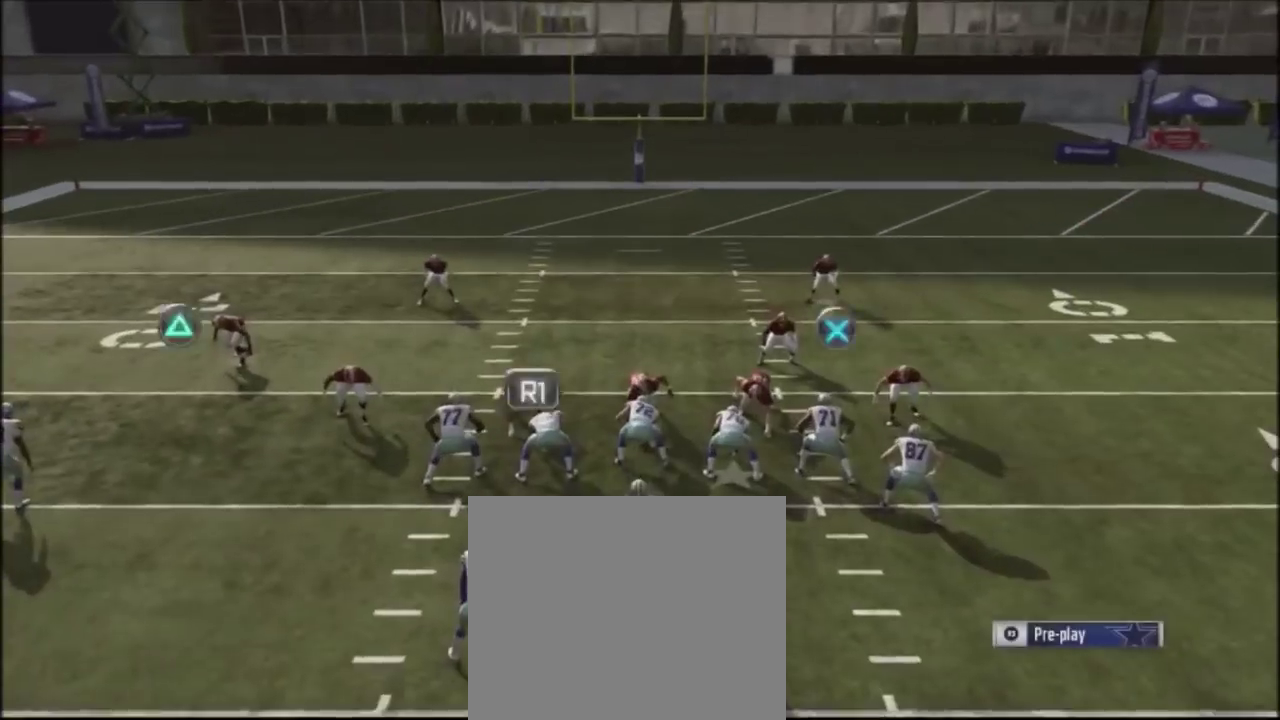
{"dt_ms": 300, "buttons": ["R2"], "left_stick": "center", "right_stick": "up", "events": [[33, "R2", "down"], [166, "right_stick", "up"]]}
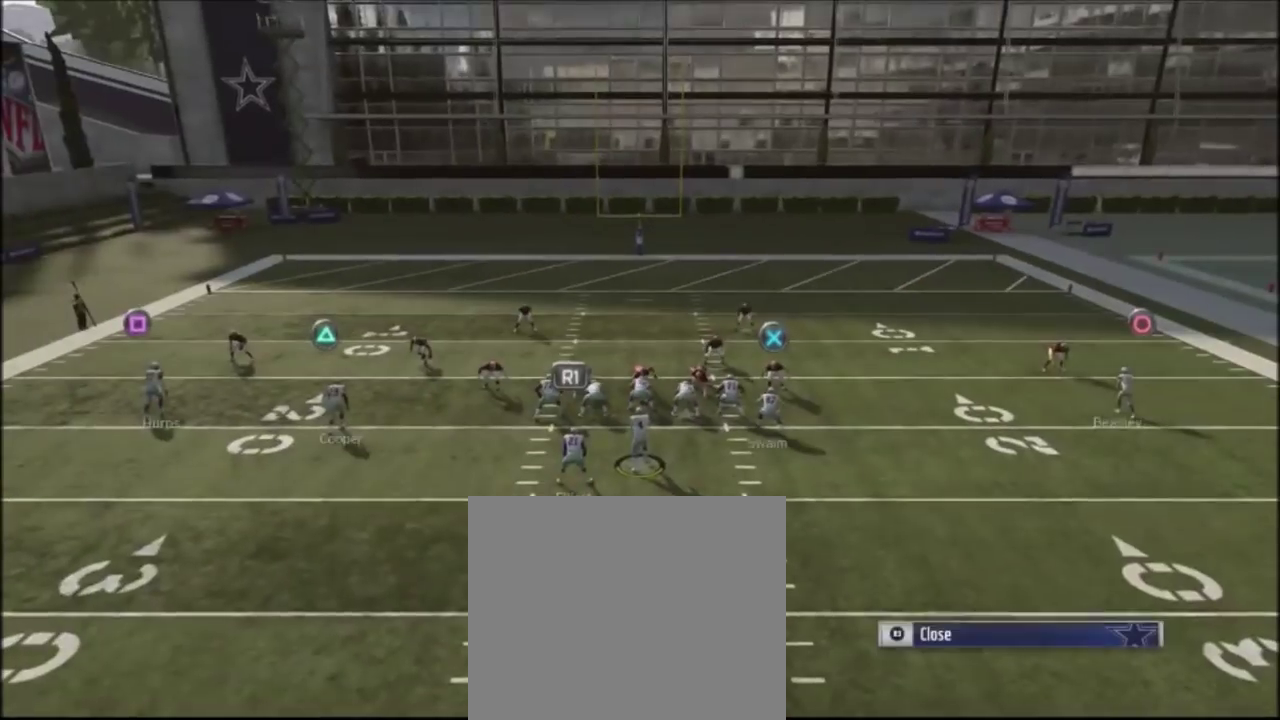
{"dt_ms": 500, "buttons": ["R2"], "left_stick": "center", "right_stick": "up", "events": []}
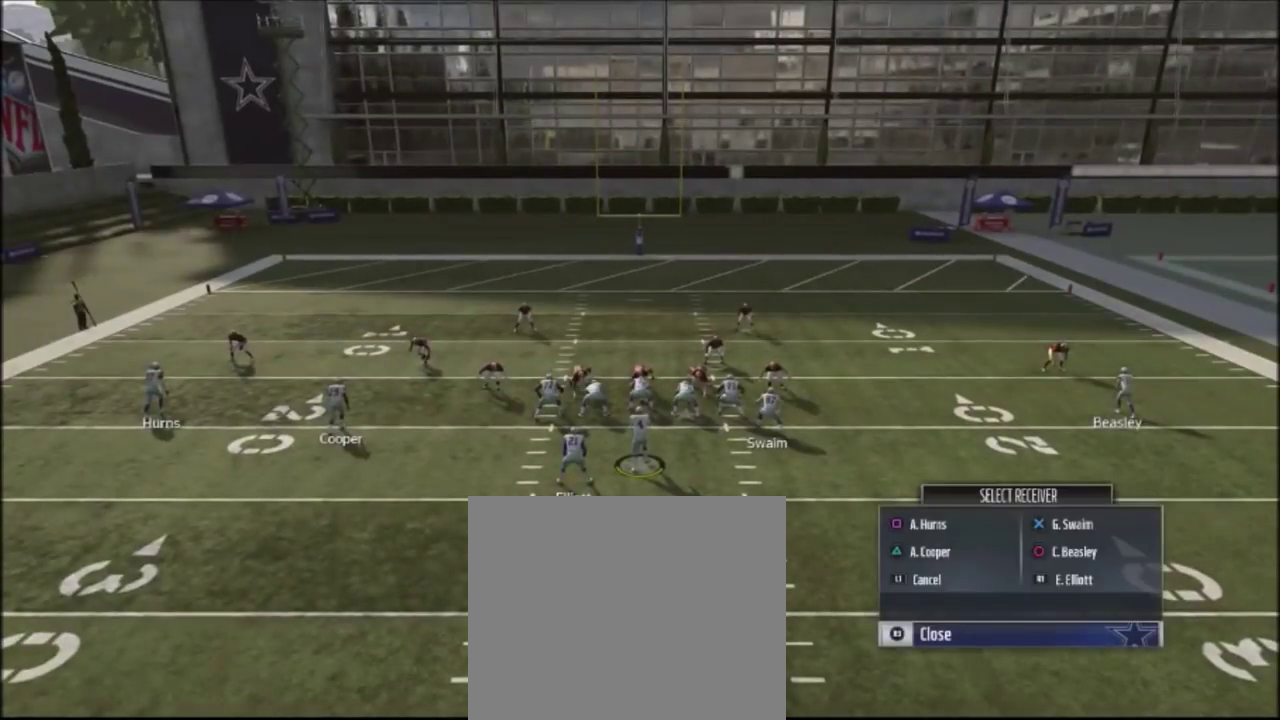
{"dt_ms": 501, "buttons": ["R2"], "left_stick": "center", "right_stick": "up", "events": []}
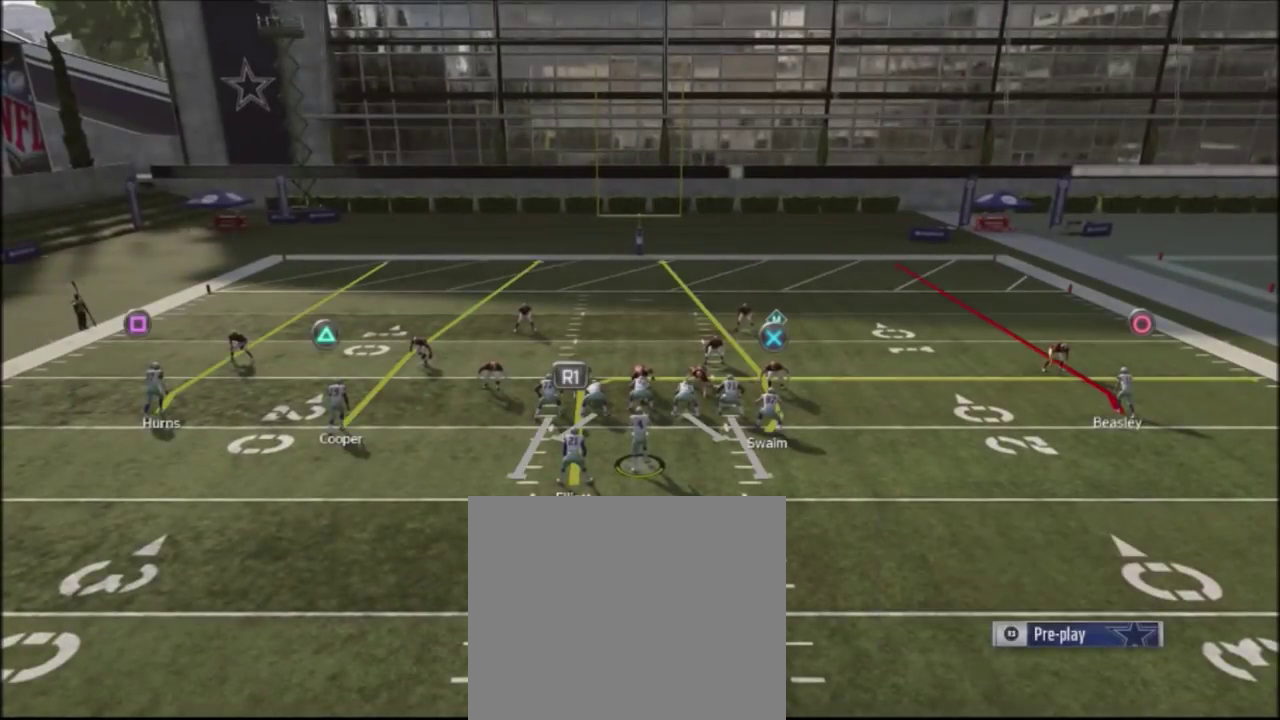
{"dt_ms": 500, "buttons": ["R2"], "left_stick": "center", "right_stick": "up", "events": []}
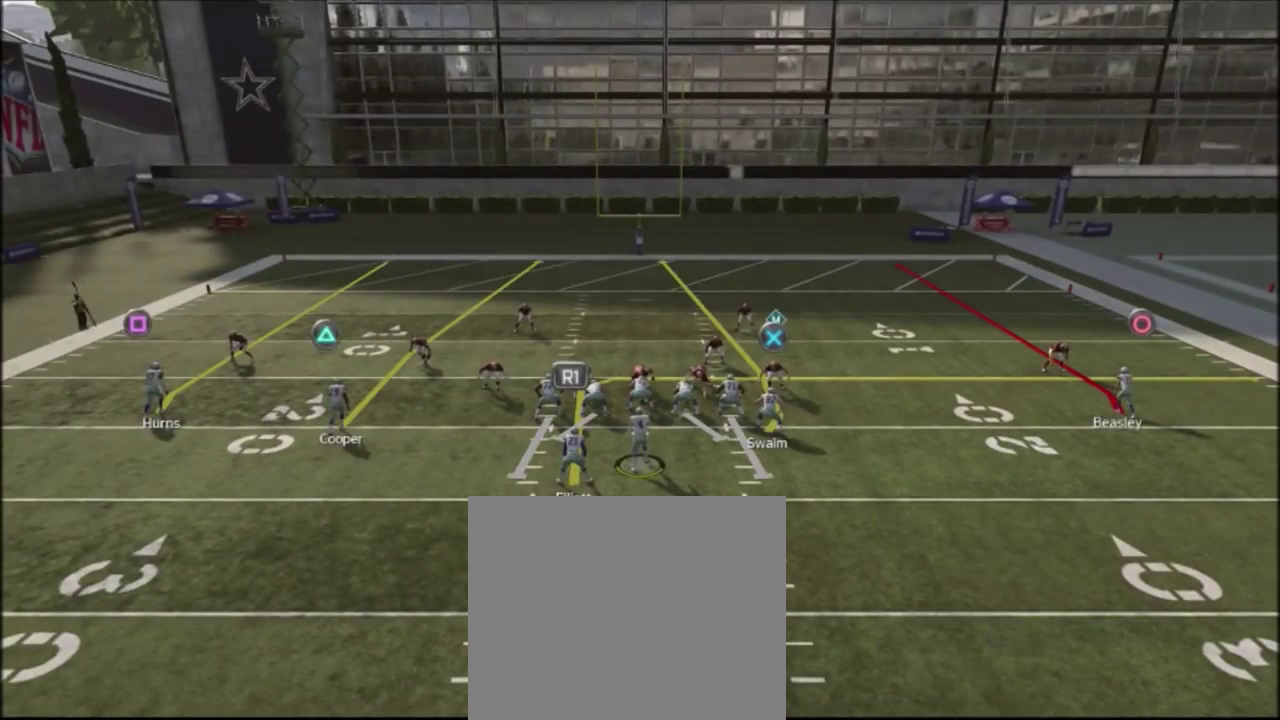
{"dt_ms": 501, "buttons": ["R2"], "left_stick": "center", "right_stick": "up", "events": []}
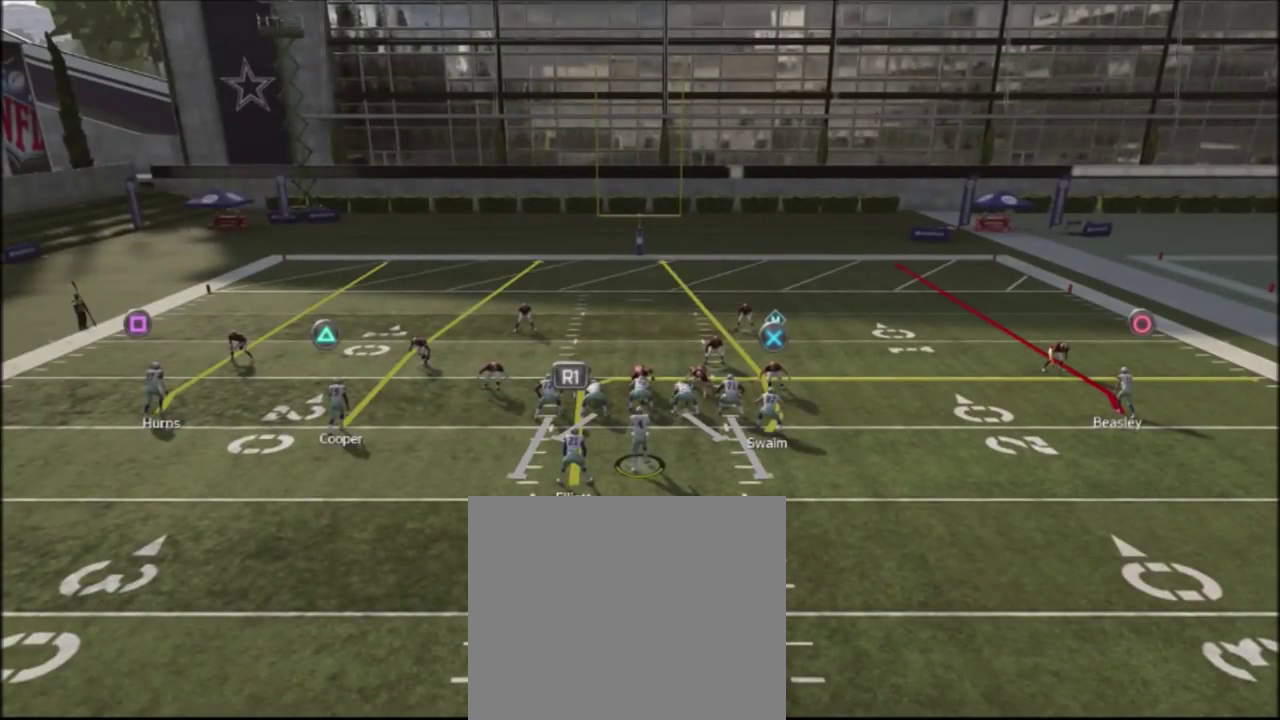
{"dt_ms": 500, "buttons": ["R2"], "left_stick": "center", "right_stick": "up", "events": []}
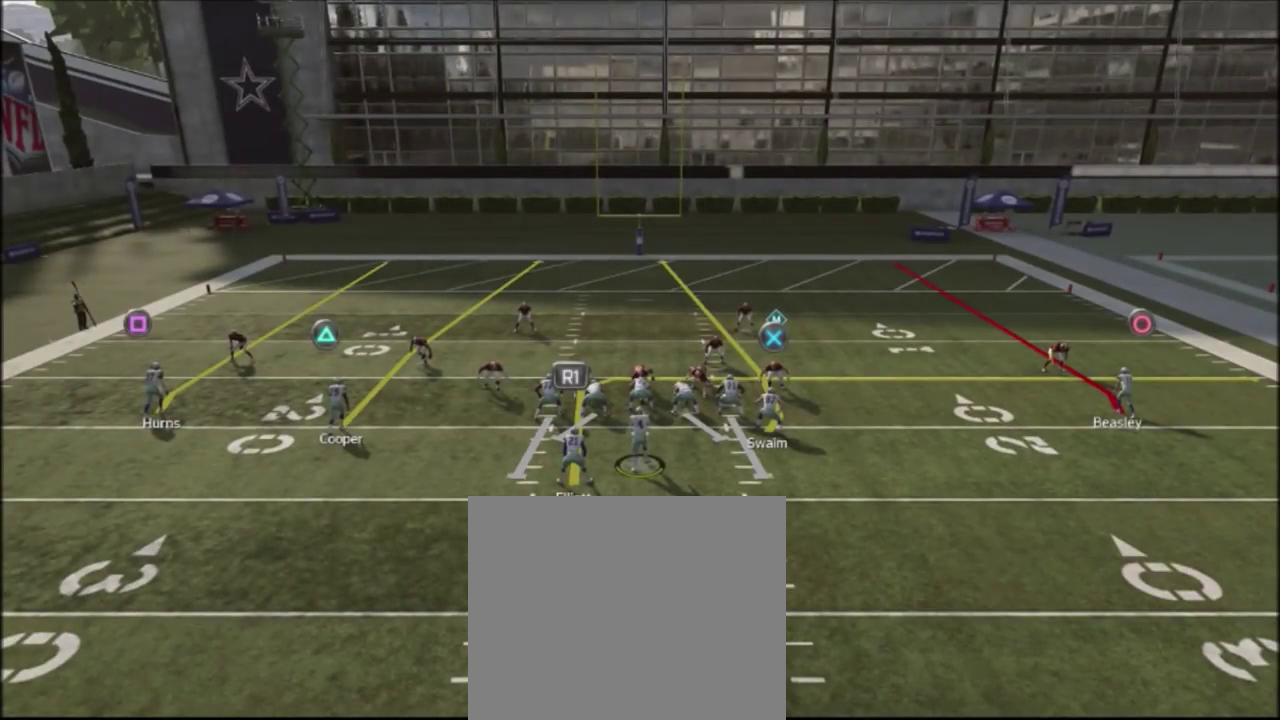
{"dt_ms": 501, "buttons": ["R2"], "left_stick": "center", "right_stick": "up", "events": []}
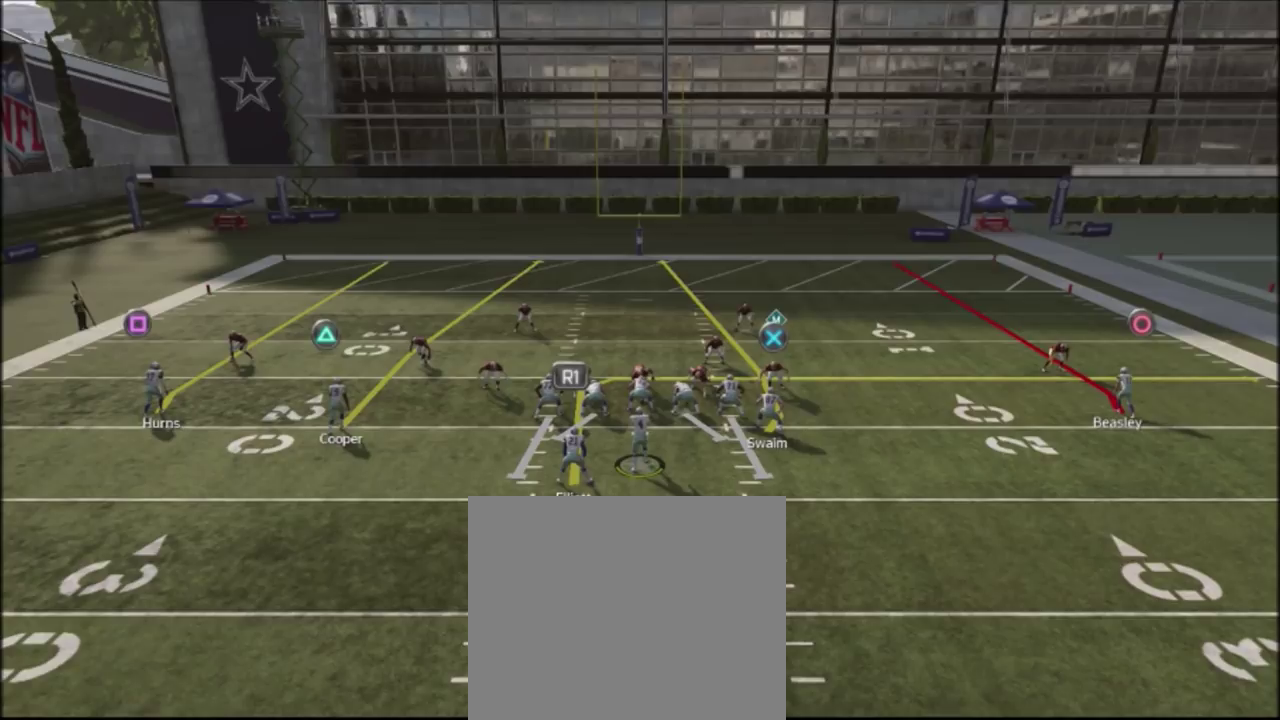
{"dt_ms": 500, "buttons": ["R2"], "left_stick": "center", "right_stick": "up", "events": []}
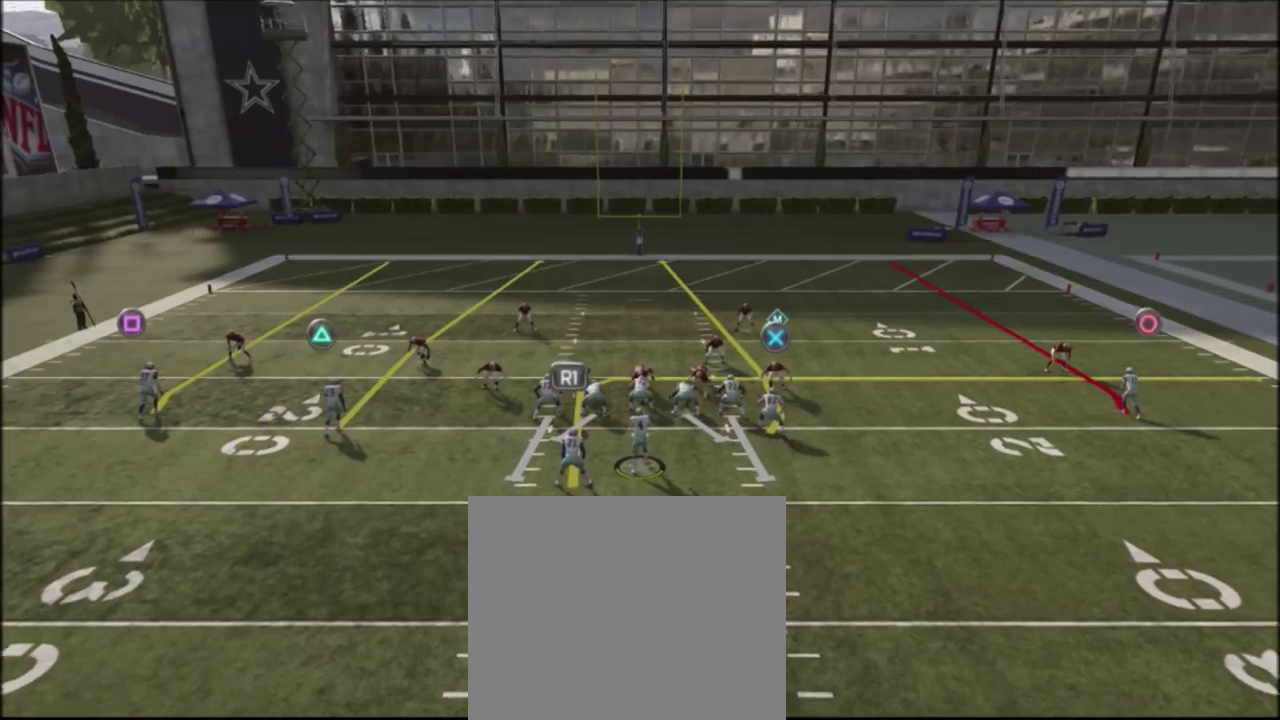
{"dt_ms": 501, "buttons": ["R2"], "left_stick": "center", "right_stick": "up", "events": []}
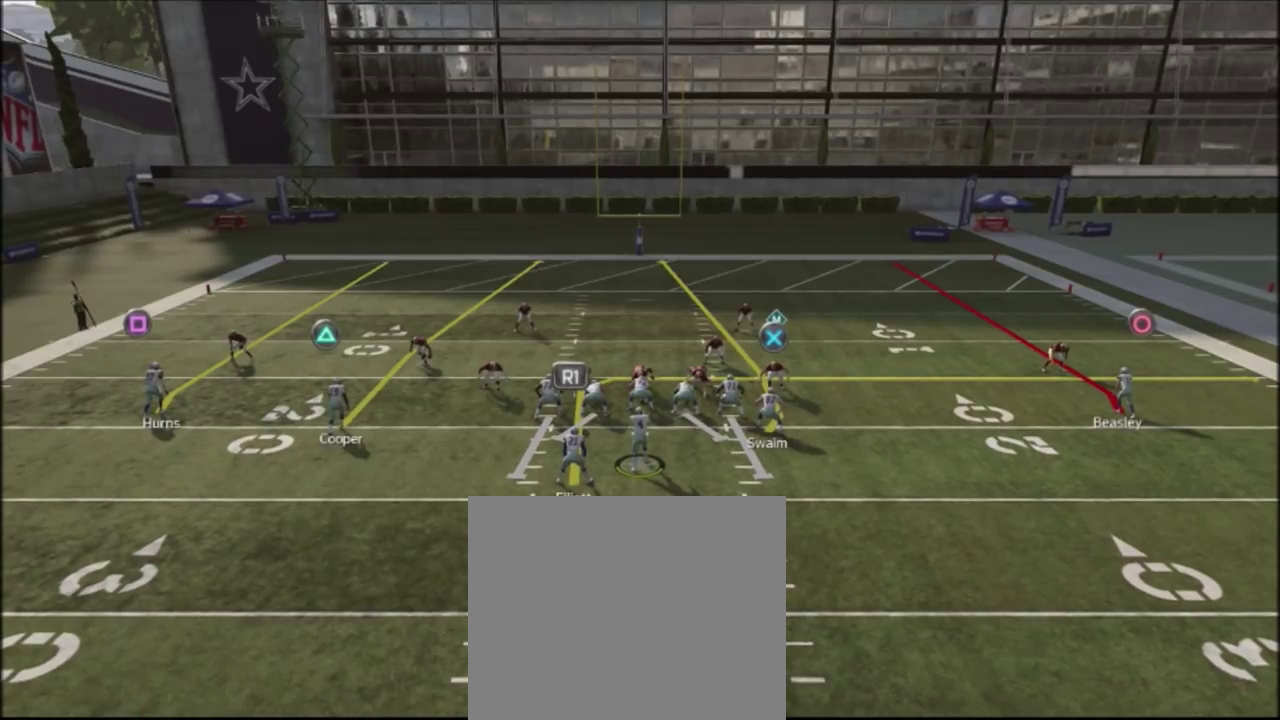
{"dt_ms": 500, "buttons": ["R2"], "left_stick": "center", "right_stick": "up", "events": []}
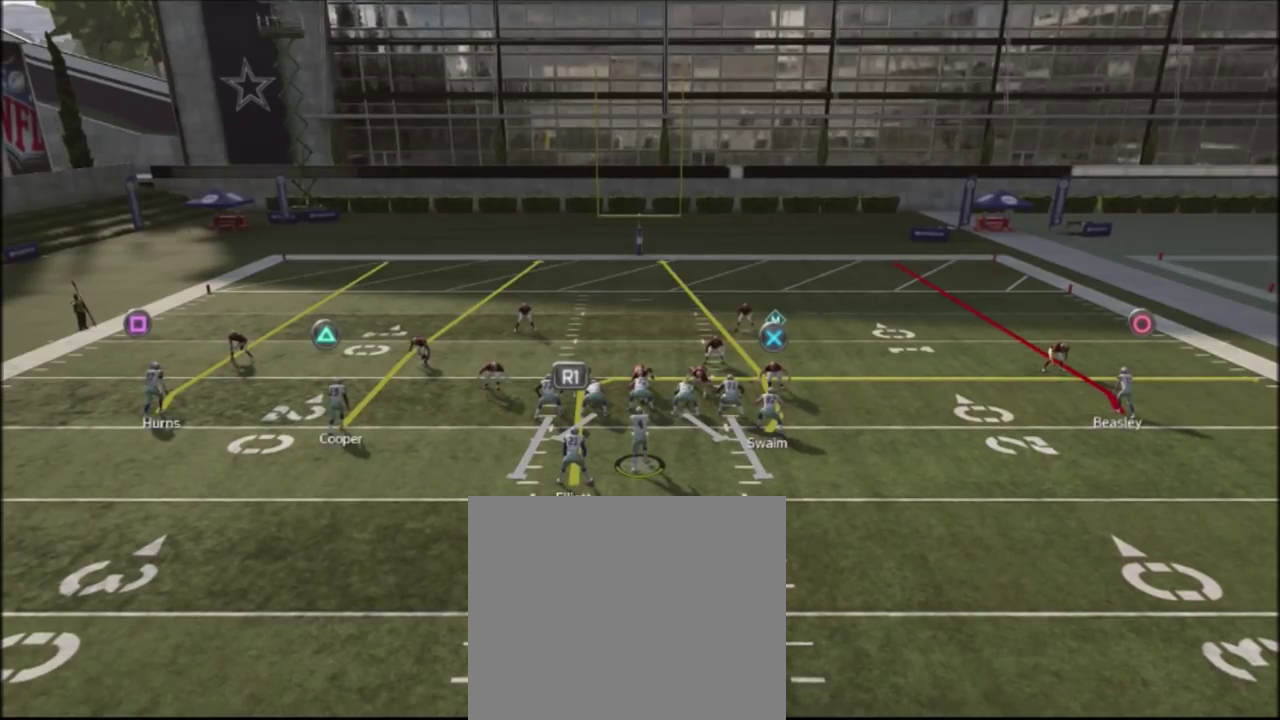
{"dt_ms": 501, "buttons": ["R2"], "left_stick": "center", "right_stick": "up", "events": []}
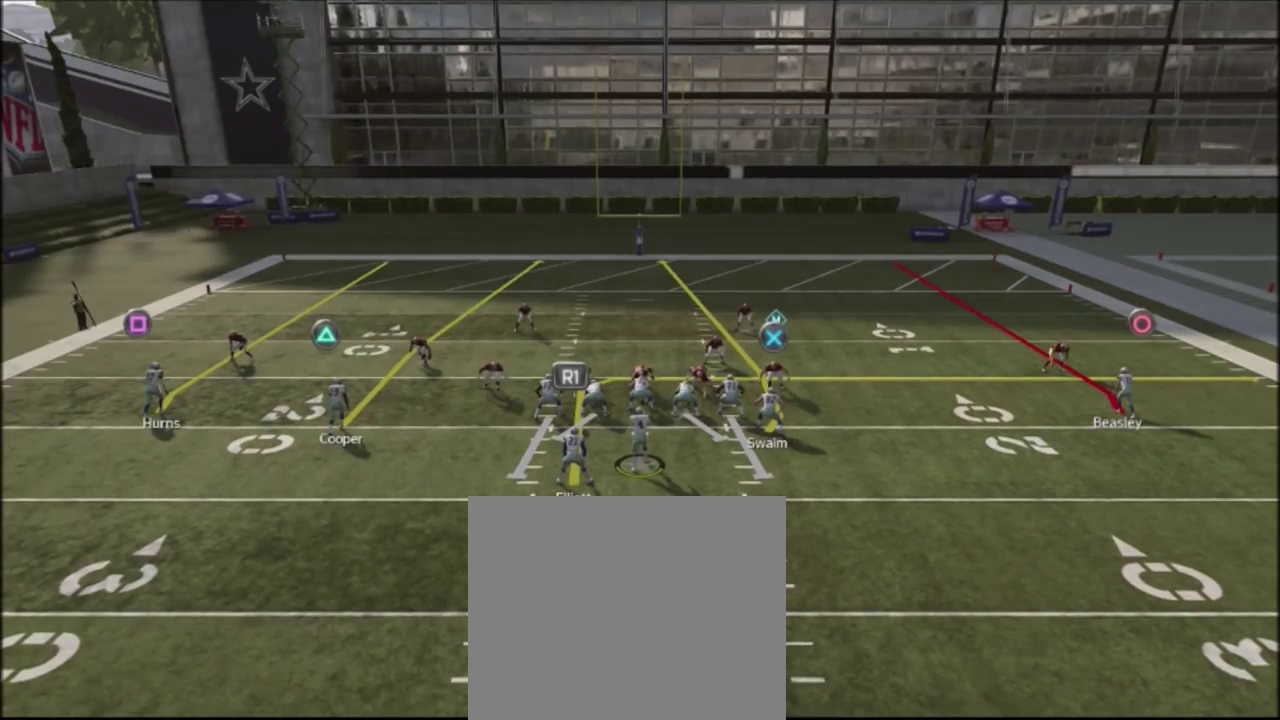
{"dt_ms": 500, "buttons": ["R2"], "left_stick": "center", "right_stick": "up", "events": []}